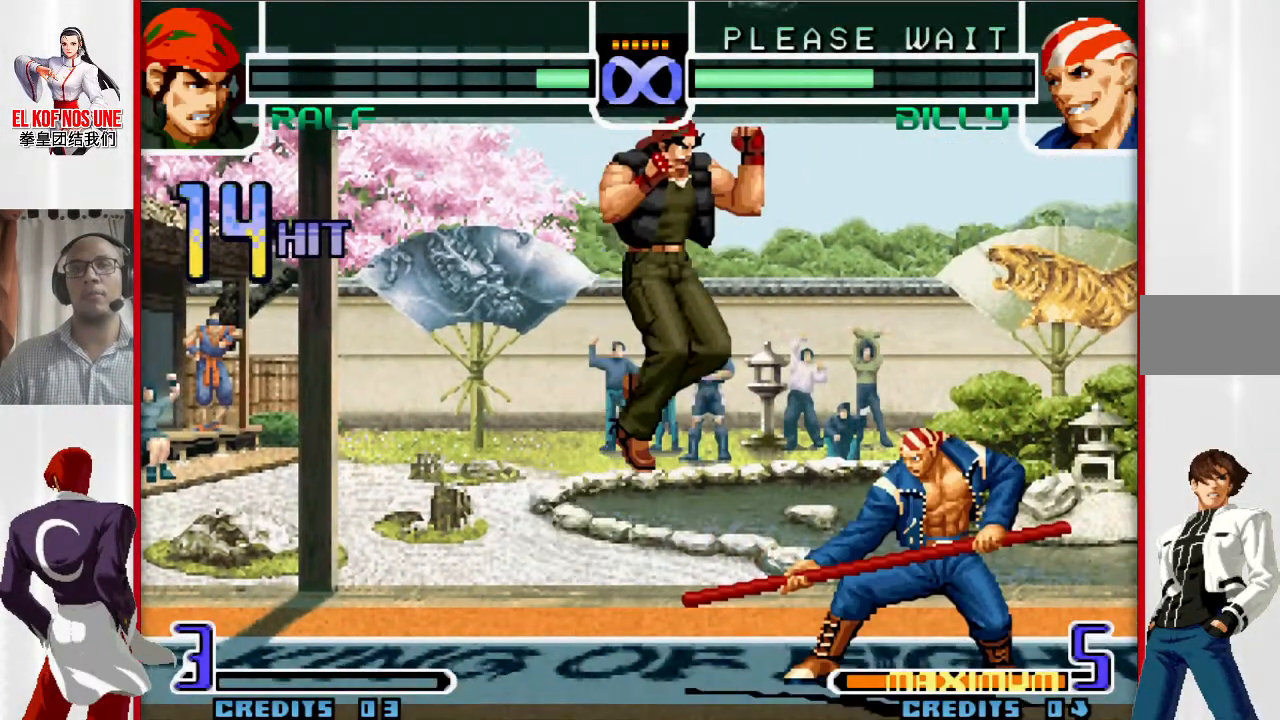
Gameplay with a controller (arcade stick); each line is a JSON object with the inputs held at the frame after it. "events" lists button and stick changes between this image and that frame as [ms after this image, input, new state], when the widget could be followed in between. Not read: L3 R3.
{"buttons": ["R1"], "left_stick": "down-right", "events": [[167, "R1", "down"], [233, "R1", "up"], [250, "left_stick", "down-right"], [500, "R1", "down"]]}
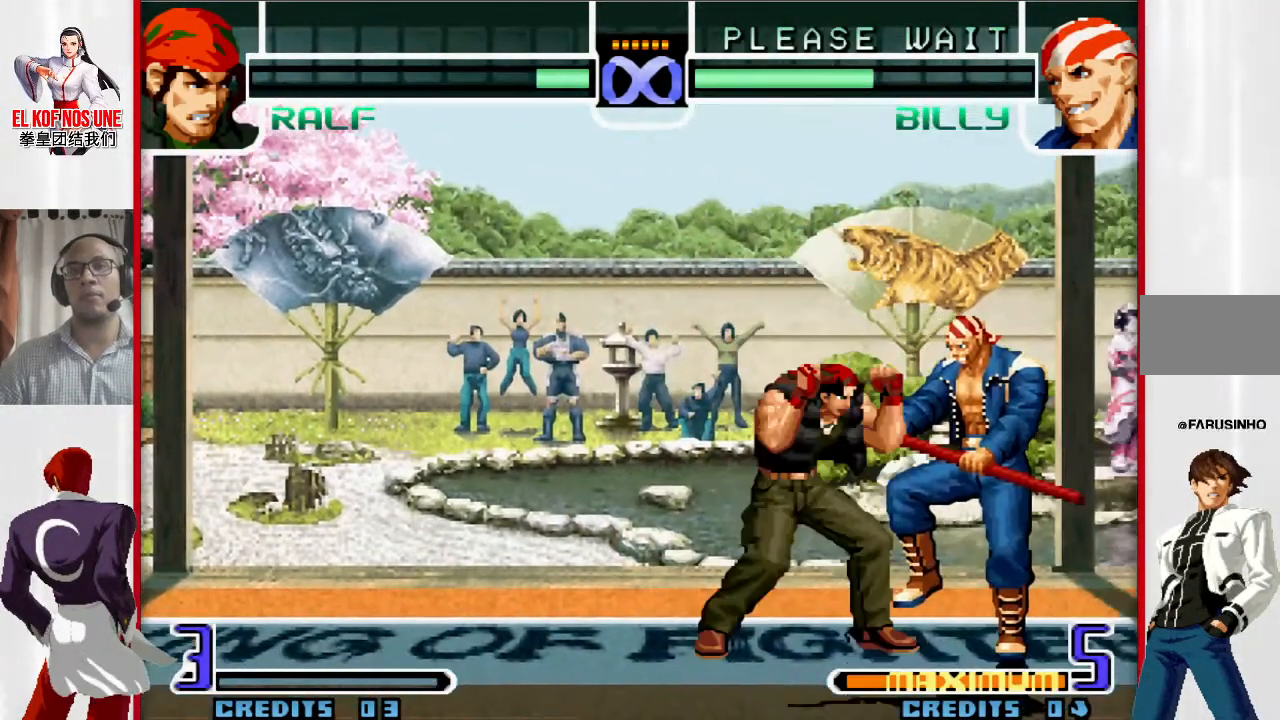
{"buttons": [], "left_stick": "center", "events": [[33, "R1", "up"], [117, "R1", "down"], [217, "R1", "up"], [350, "left_stick", "center"]]}
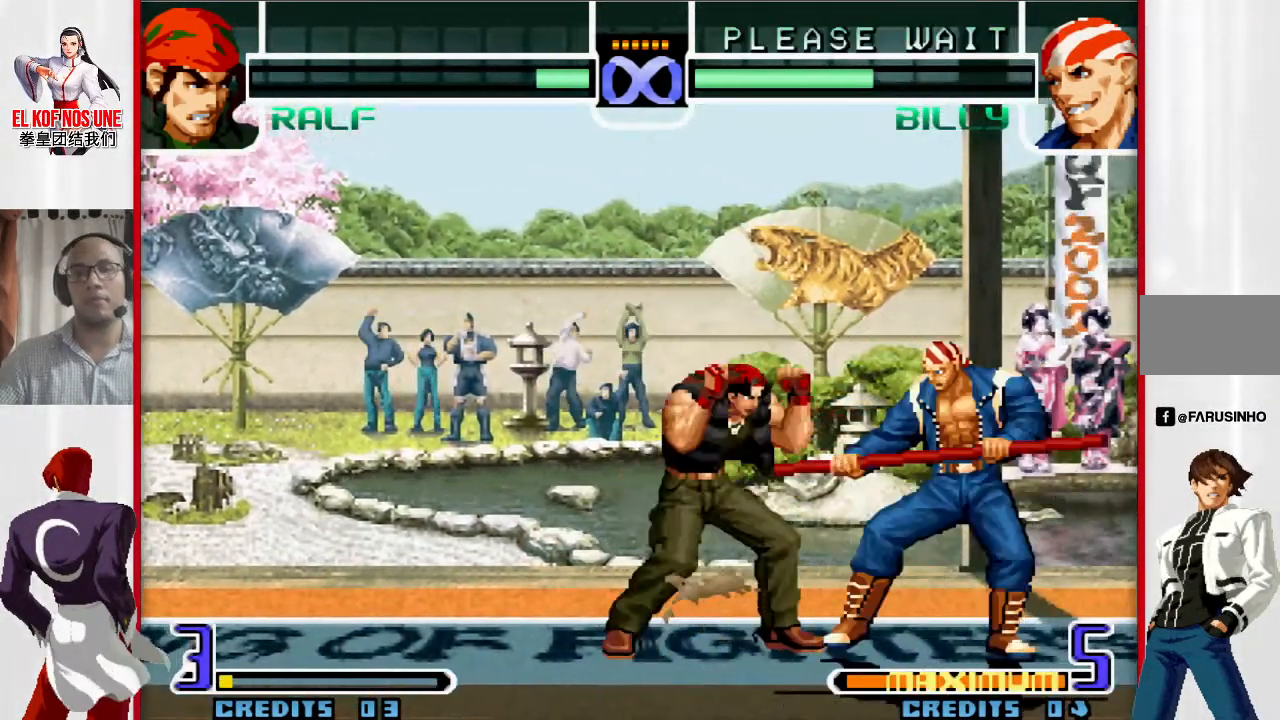
{"buttons": [], "left_stick": "center", "events": []}
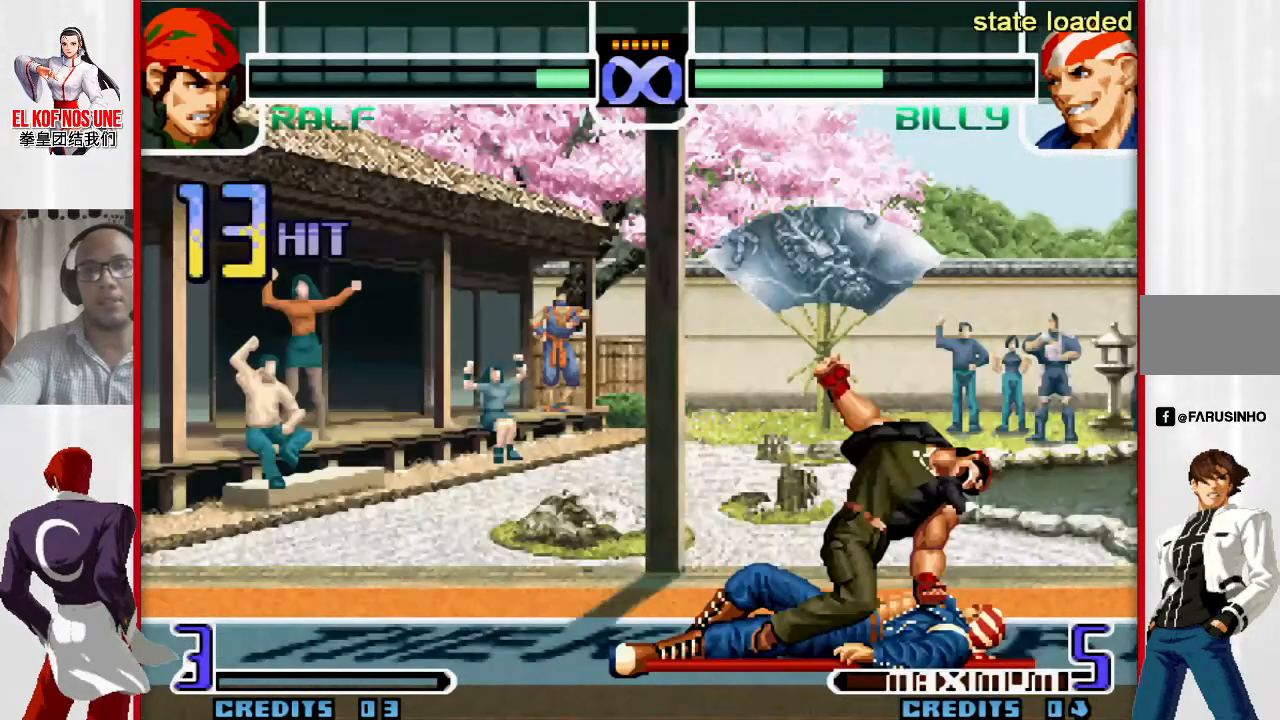
{"buttons": ["L2"], "left_stick": "down", "events": [[17, "left_stick", "down"], [500, "L2", "down"]]}
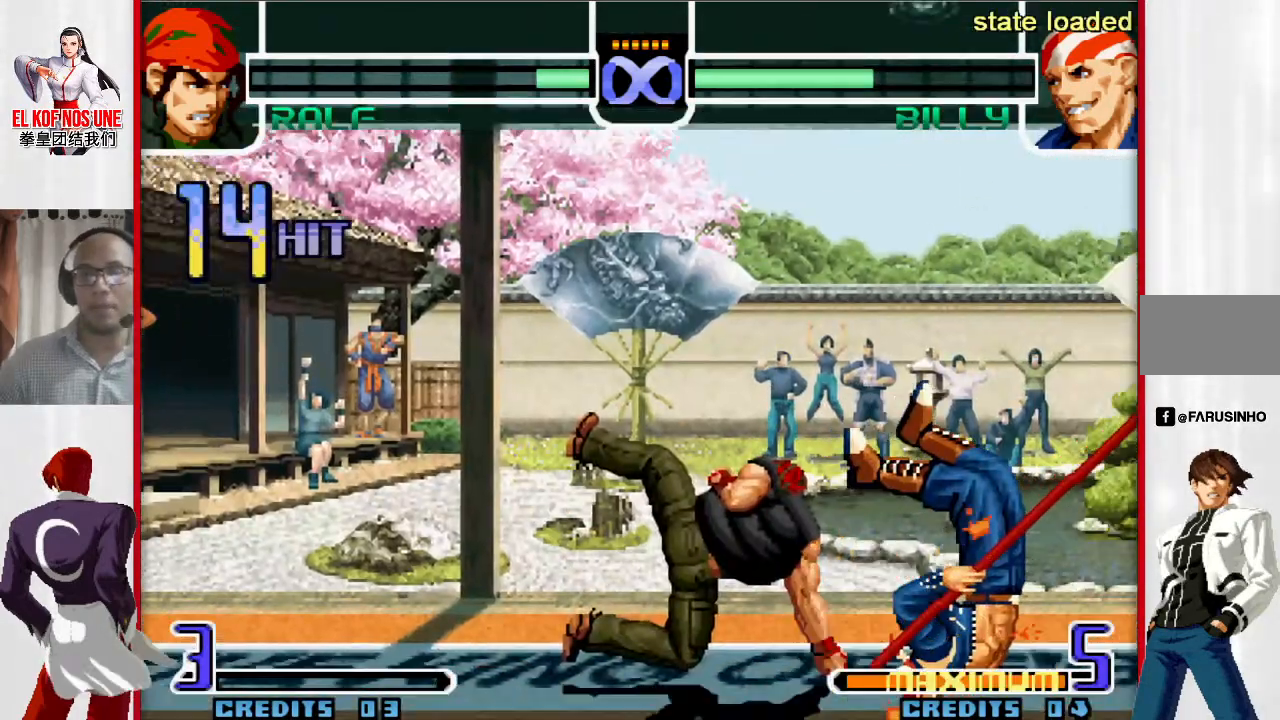
{"buttons": ["L2"], "left_stick": "down", "events": [[33, "L2", "up"], [133, "L2", "down"], [217, "L2", "up"], [317, "L2", "down"], [367, "L2", "up"], [467, "L2", "down"]]}
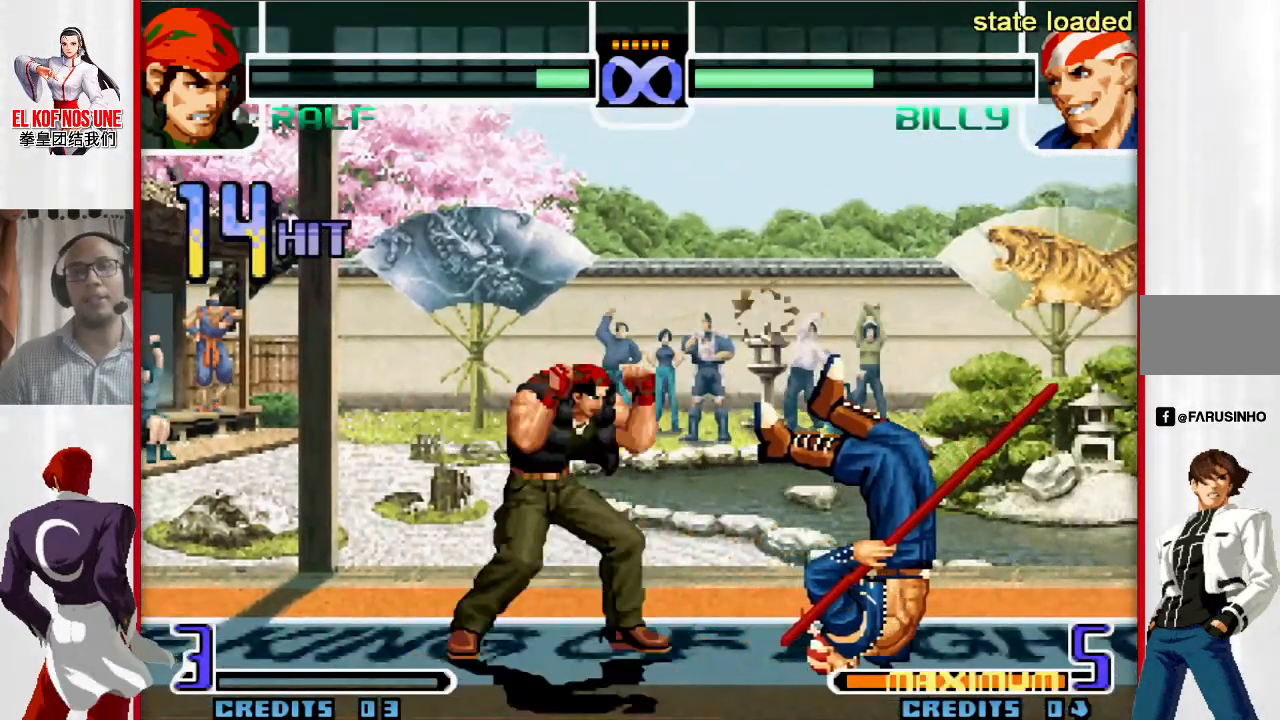
{"buttons": [], "left_stick": "down", "events": [[33, "L2", "up"], [117, "L2", "down"], [183, "L2", "up"], [283, "L2", "down"], [333, "L2", "up"], [433, "L2", "down"], [483, "L2", "up"]]}
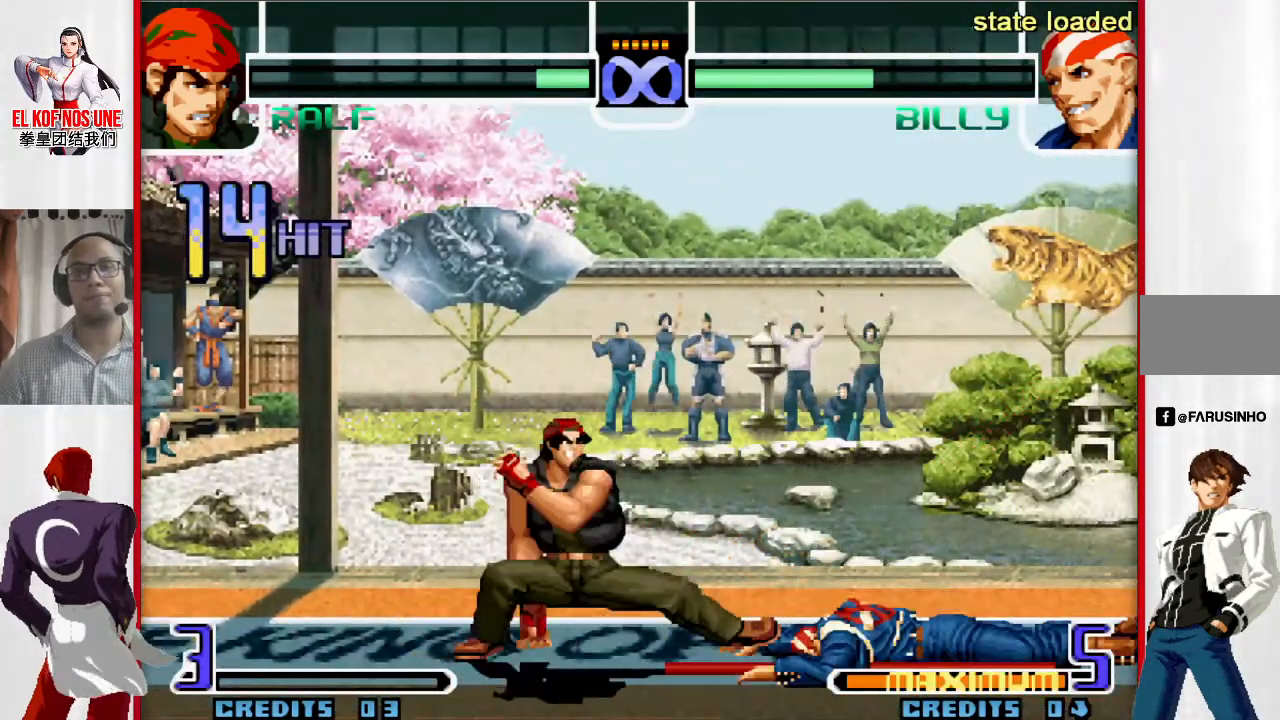
{"buttons": [], "left_stick": "center", "events": [[67, "L2", "down"], [100, "left_stick", "center"], [133, "L2", "up"], [183, "L2", "down"], [317, "L2", "up"]]}
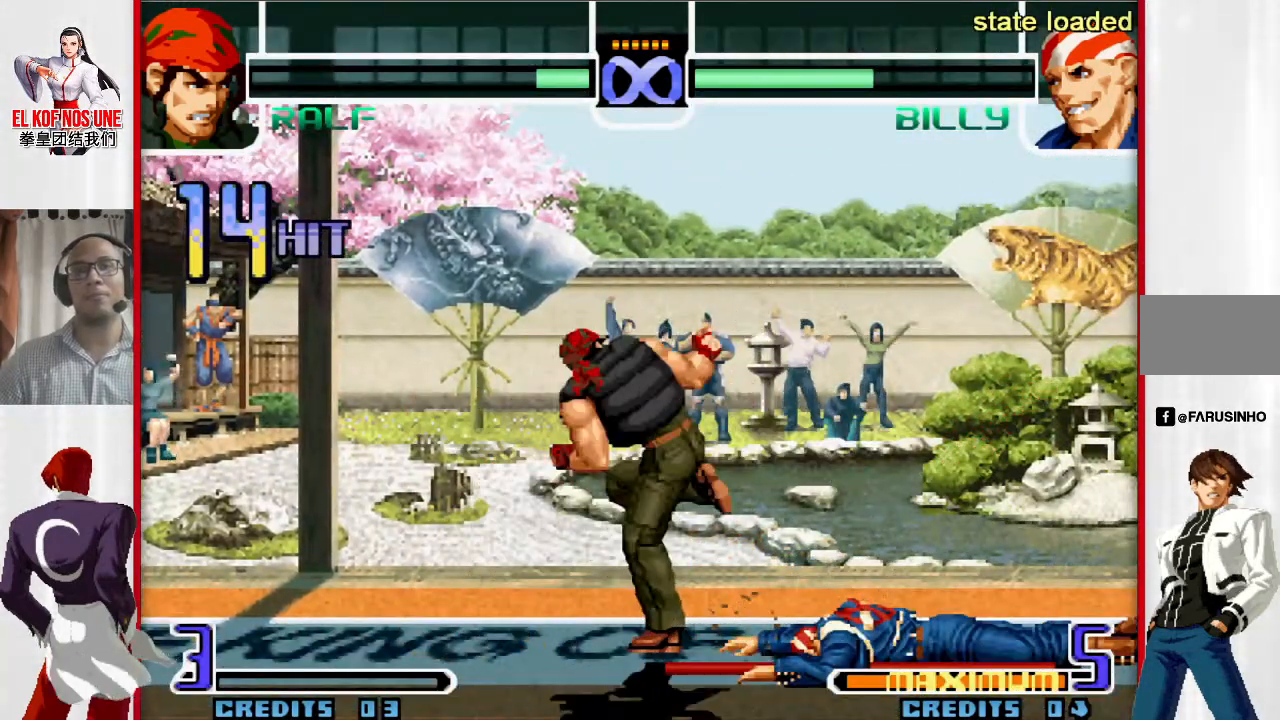
{"buttons": [], "left_stick": "up-right", "events": [[67, "left_stick", "down"], [183, "left_stick", "up-right"]]}
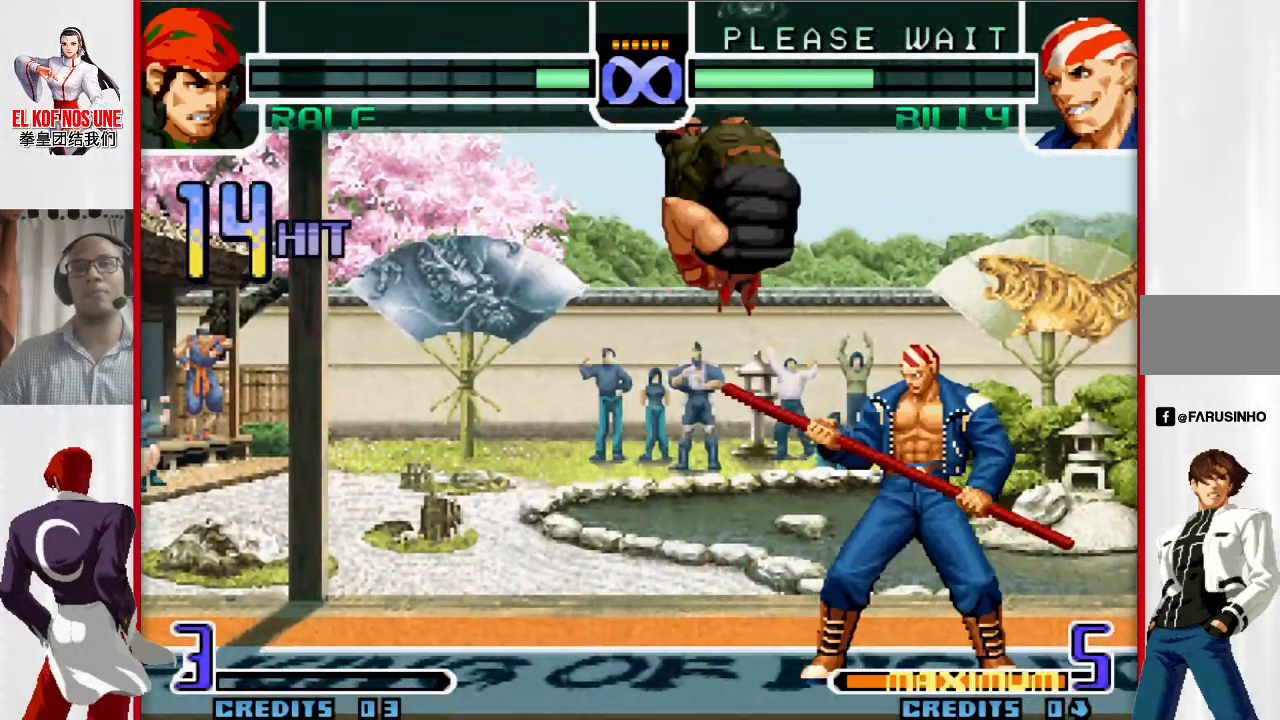
{"buttons": [], "left_stick": "center", "events": [[33, "R2", "down"], [217, "R2", "up"], [283, "left_stick", "right"], [383, "left_stick", "center"]]}
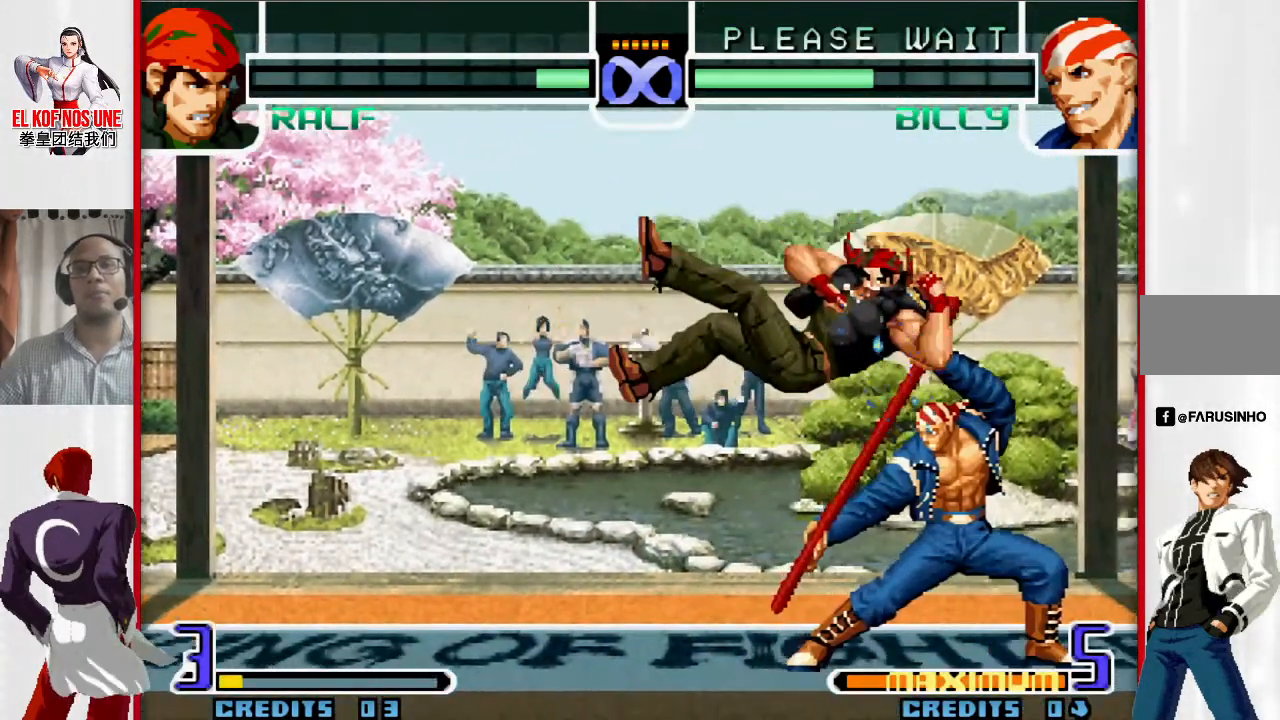
{"buttons": [], "left_stick": "center", "events": []}
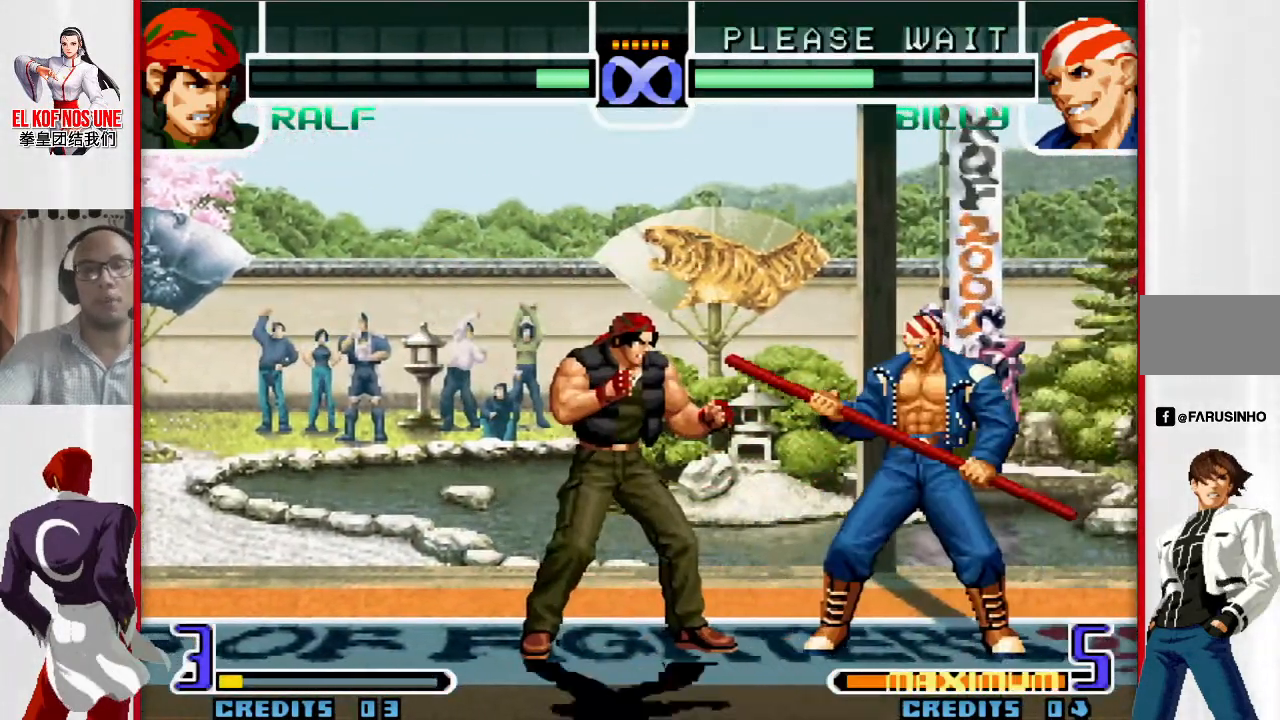
{"buttons": [], "left_stick": "down", "events": [[117, "left_stick", "down"]]}
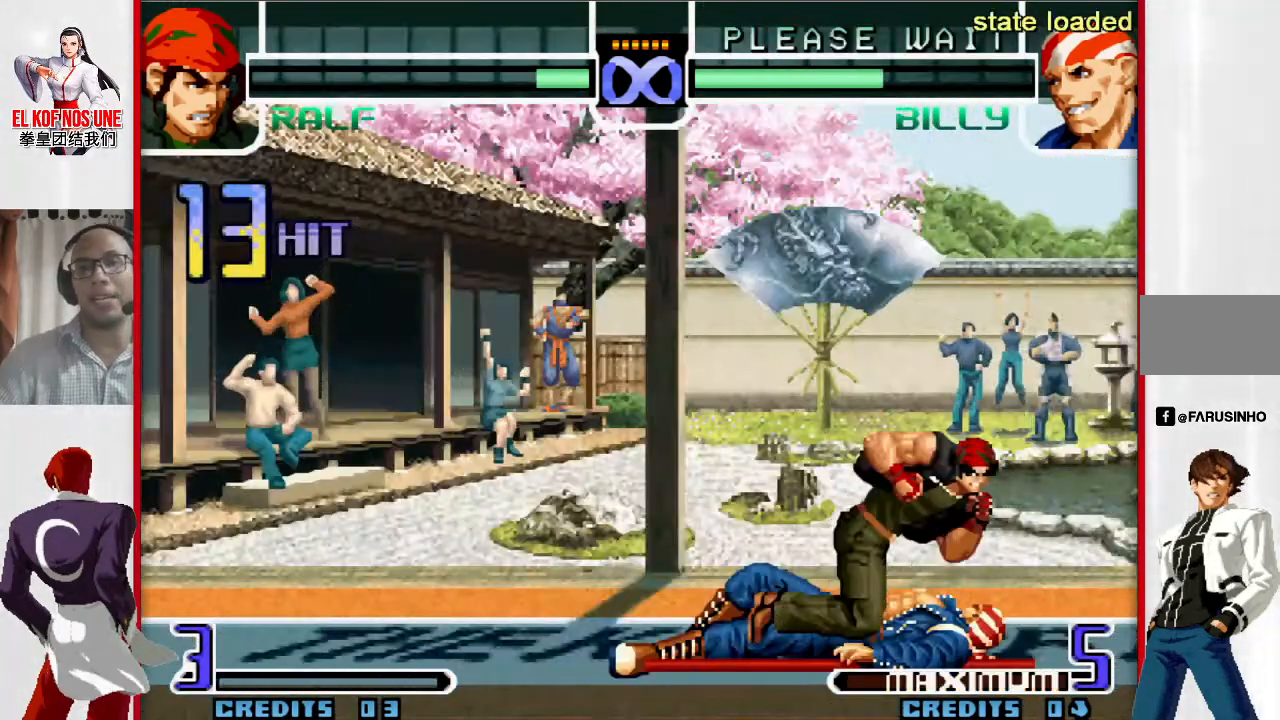
{"buttons": [], "left_stick": "down", "events": [[450, "L2", "down"], [483, "L2", "up"]]}
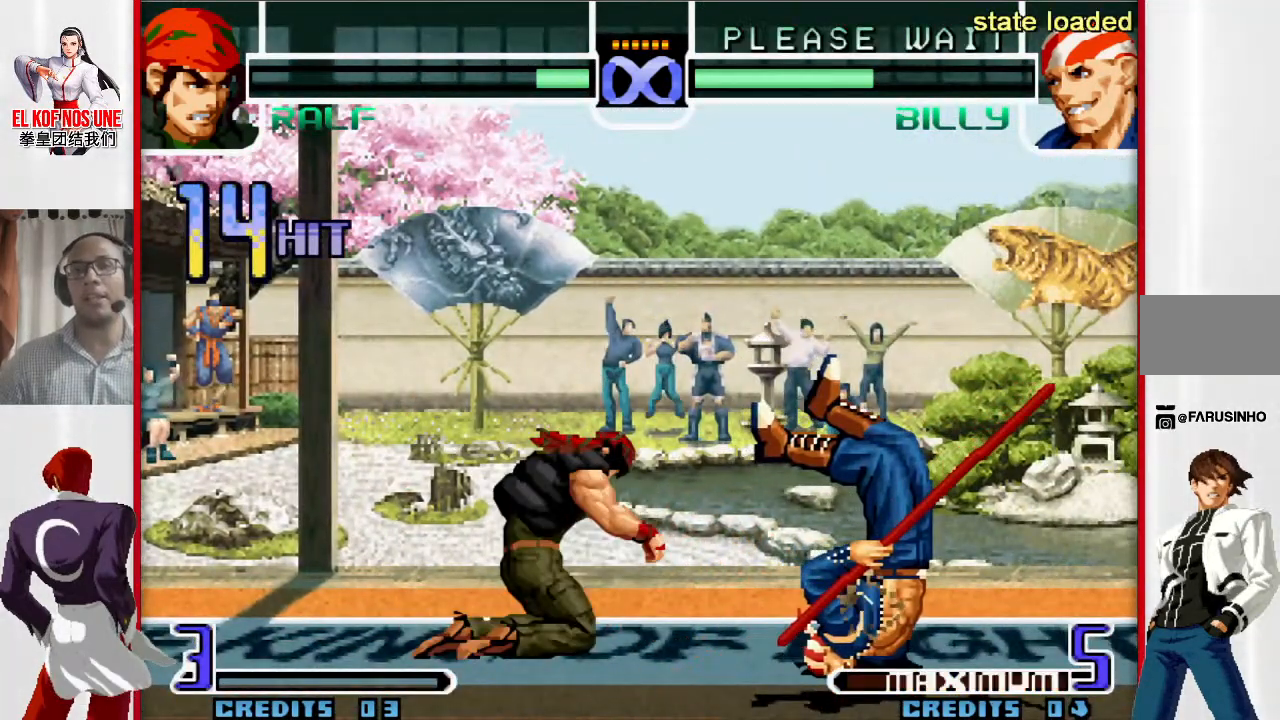
{"buttons": [], "left_stick": "down", "events": [[83, "L2", "down"], [150, "L2", "up"], [233, "L2", "down"], [283, "L2", "up"], [350, "L2", "down"], [450, "L2", "up"]]}
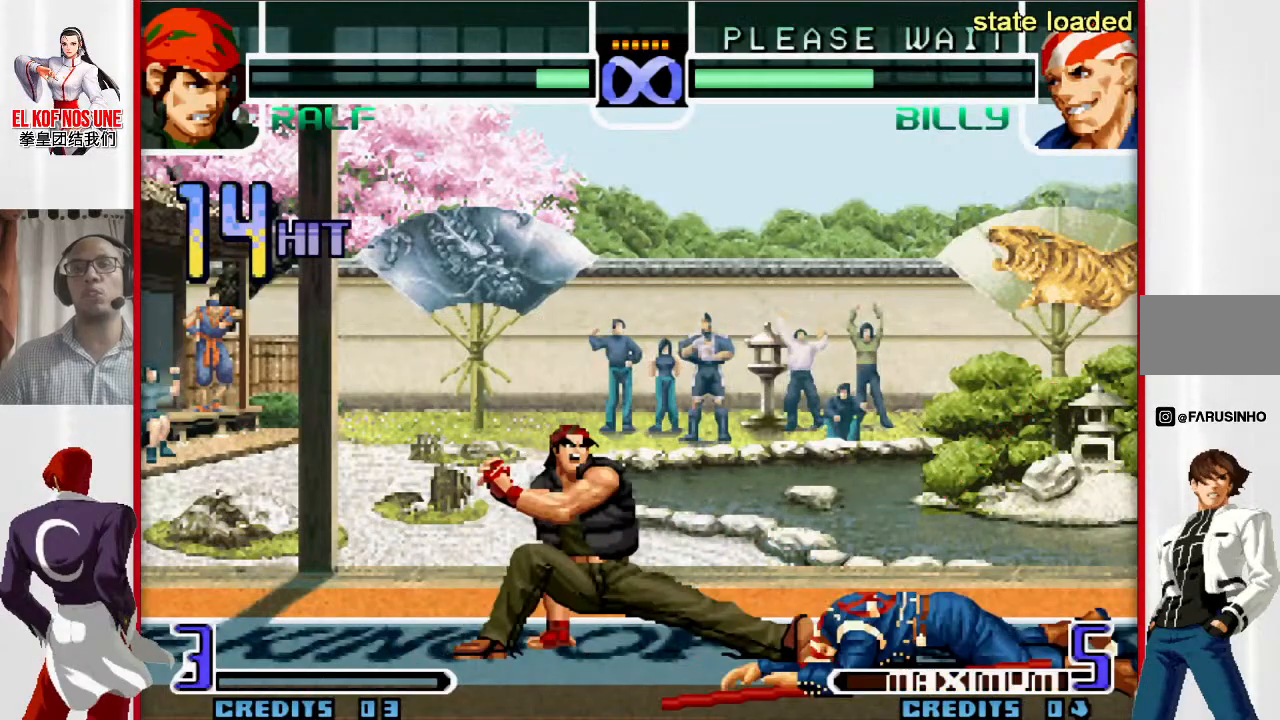
{"buttons": [], "left_stick": "center", "events": [[83, "R2", "down"], [133, "R2", "up"], [133, "left_stick", "center"], [217, "R2", "down"], [283, "R2", "up"], [333, "R2", "down"], [433, "R2", "up"]]}
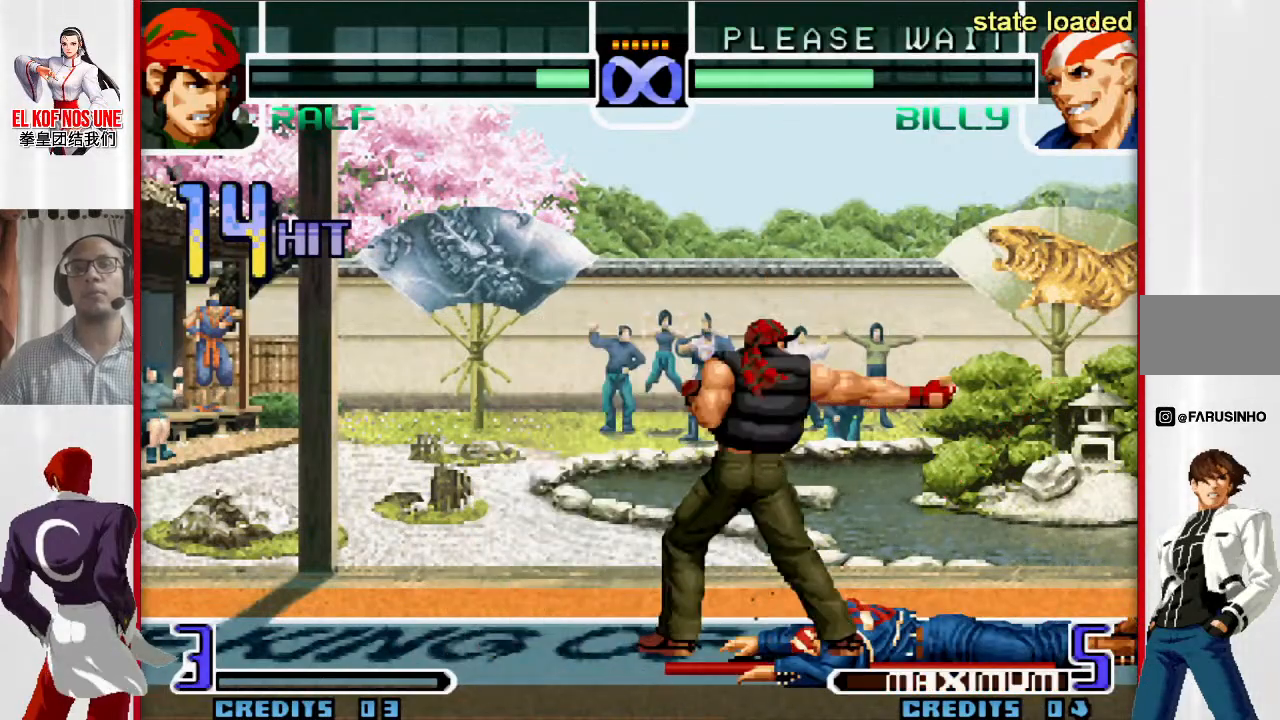
{"buttons": [], "left_stick": "up-right", "events": [[183, "left_stick", "down"], [317, "left_stick", "up-right"]]}
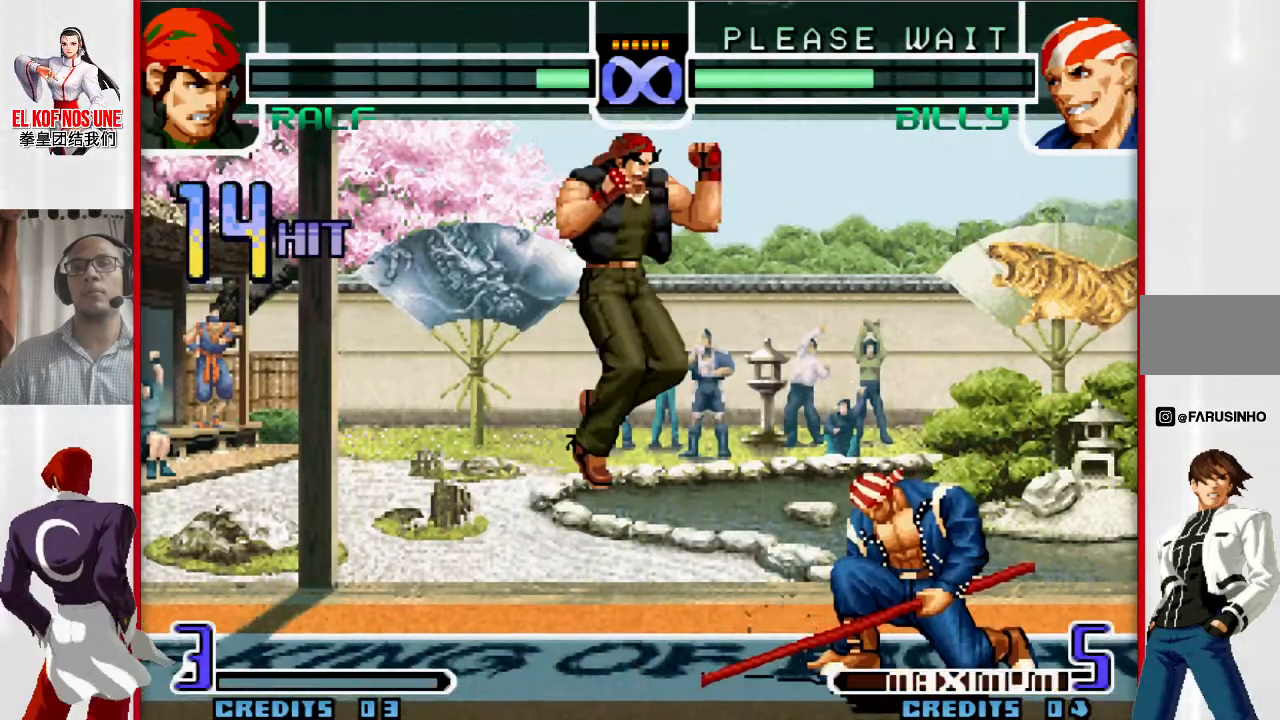
{"buttons": ["R1"], "left_stick": "right", "events": [[183, "R2", "down"], [367, "R2", "up"], [367, "left_stick", "right"], [500, "R1", "down"]]}
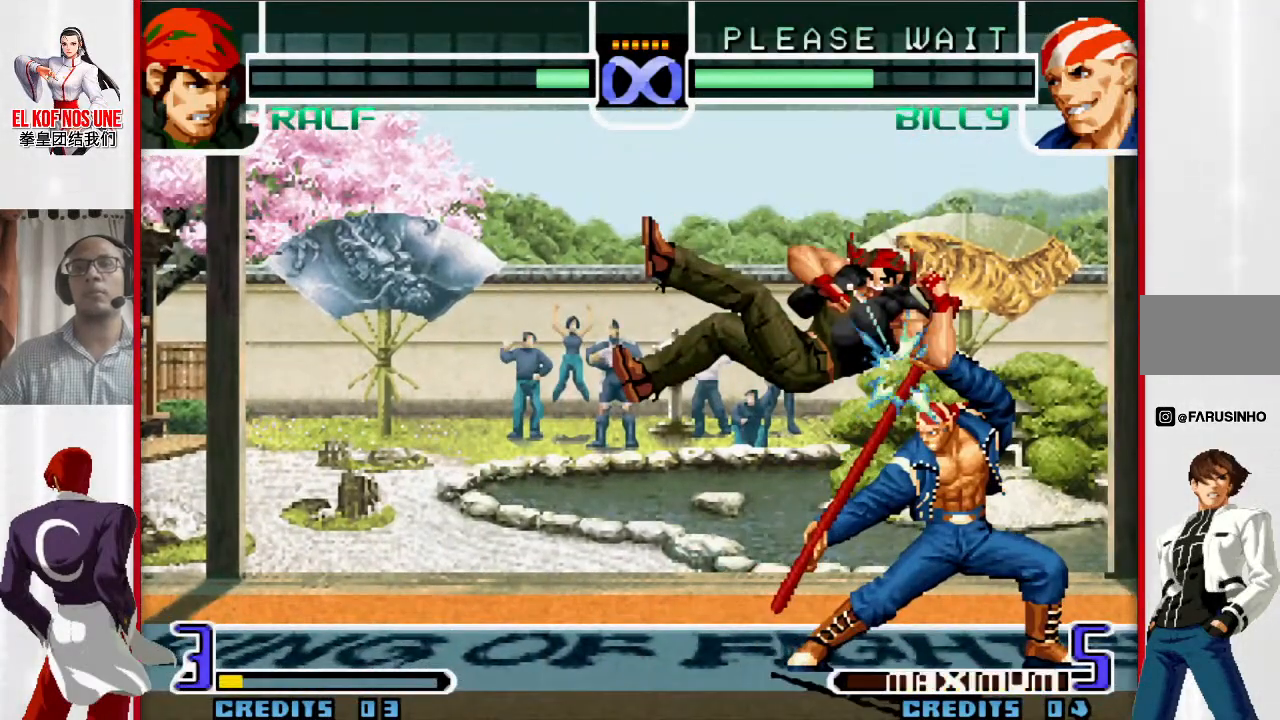
{"buttons": [], "left_stick": "center", "events": [[50, "R1", "up"], [117, "R1", "down"], [200, "R1", "up"], [283, "left_stick", "center"]]}
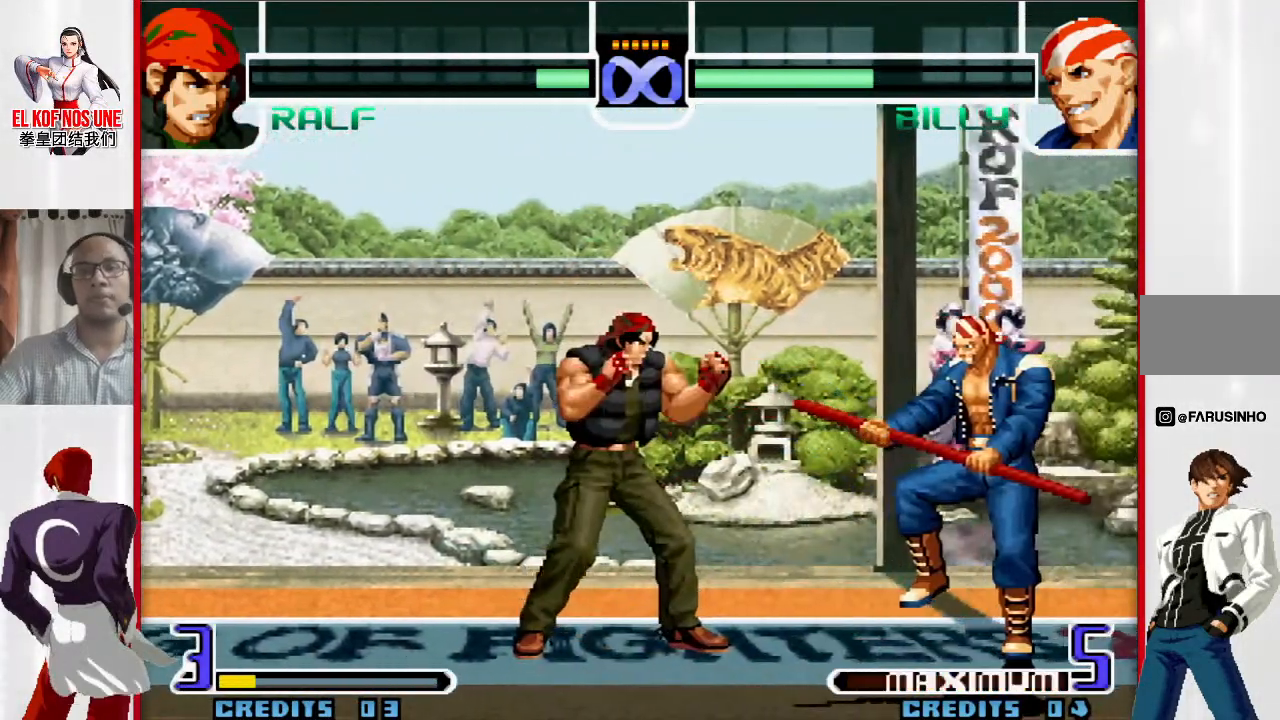
{"buttons": [], "left_stick": "center", "events": []}
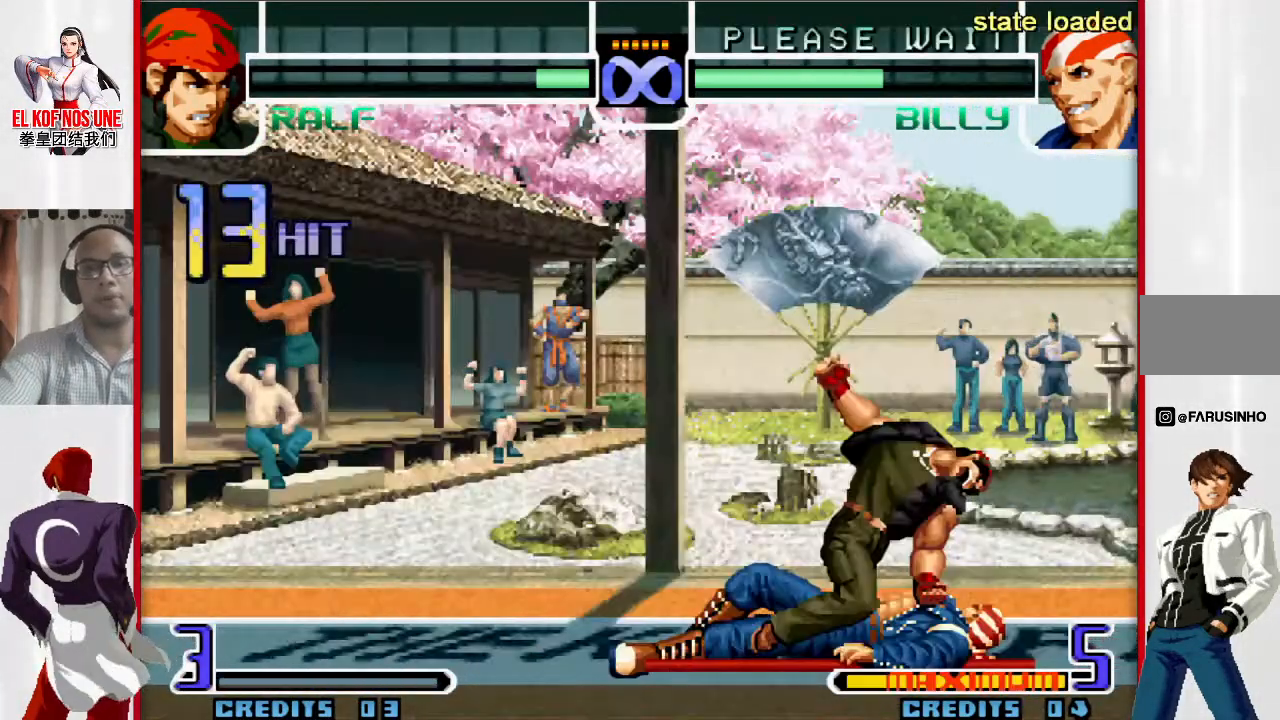
{"buttons": ["R2"], "left_stick": "center", "events": [[317, "R2", "down"], [383, "R2", "up"], [450, "R2", "down"]]}
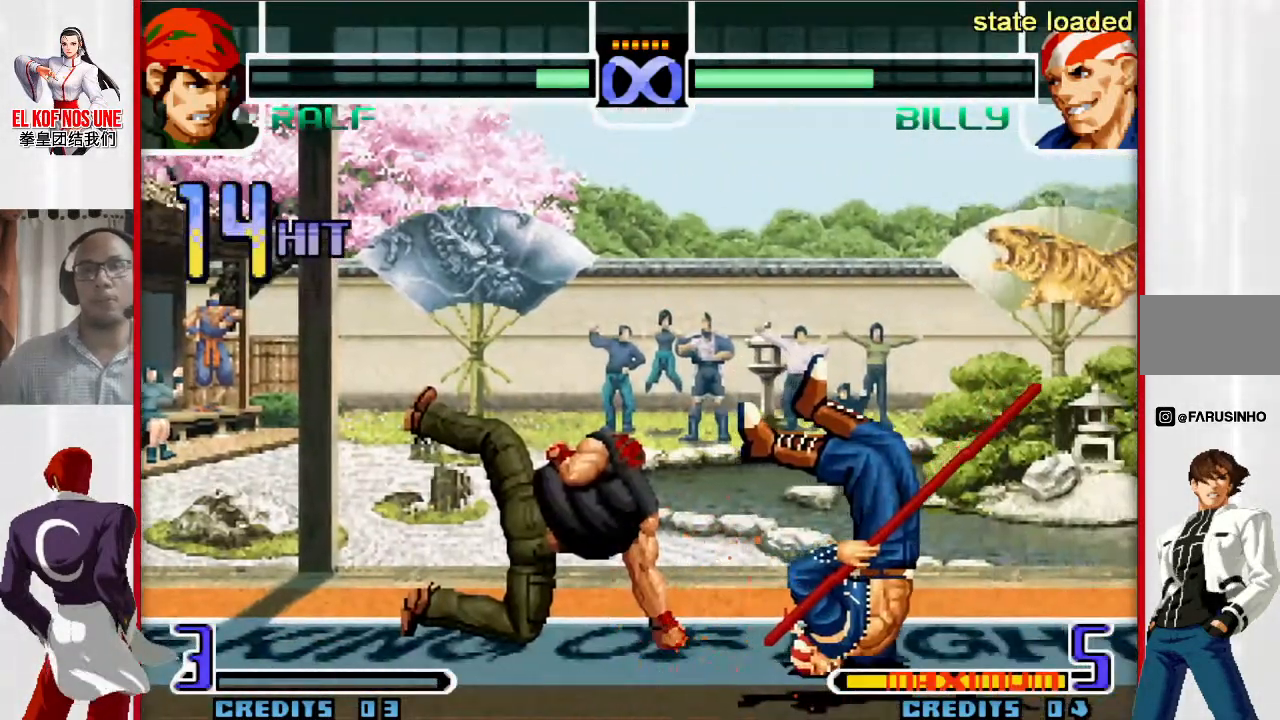
{"buttons": [], "left_stick": "center", "events": [[17, "R2", "up"], [117, "R2", "down"], [183, "R2", "up"], [283, "R2", "down"], [350, "R2", "up"], [417, "R2", "down"], [467, "R2", "up"]]}
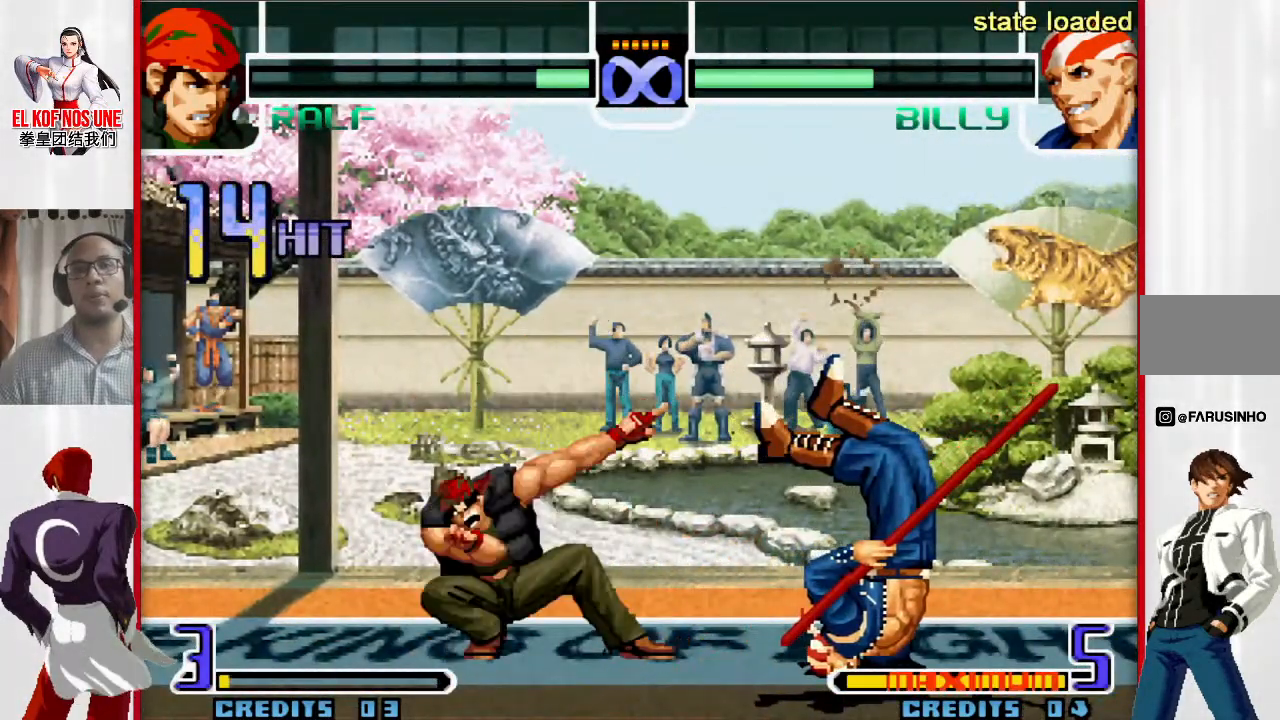
{"buttons": [], "left_stick": "center", "events": [[50, "R2", "down"], [133, "R2", "up"], [417, "L1", "down"], [483, "L1", "up"]]}
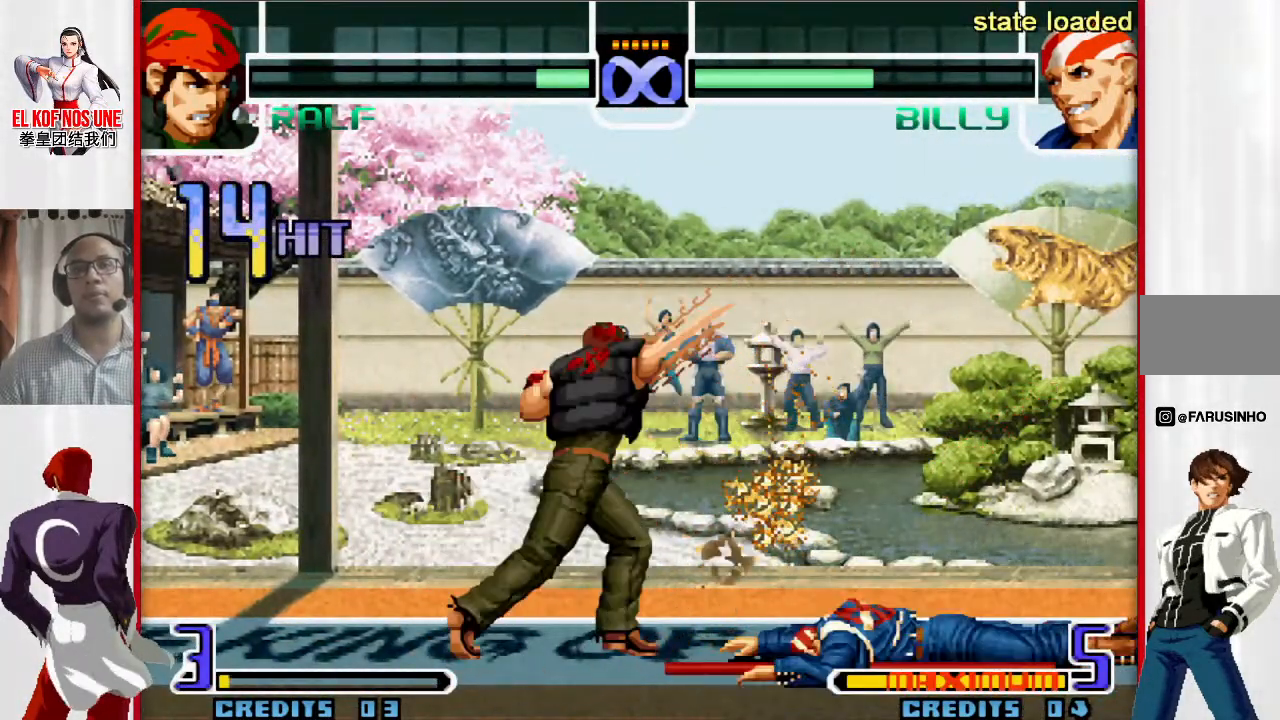
{"buttons": [], "left_stick": "center", "events": []}
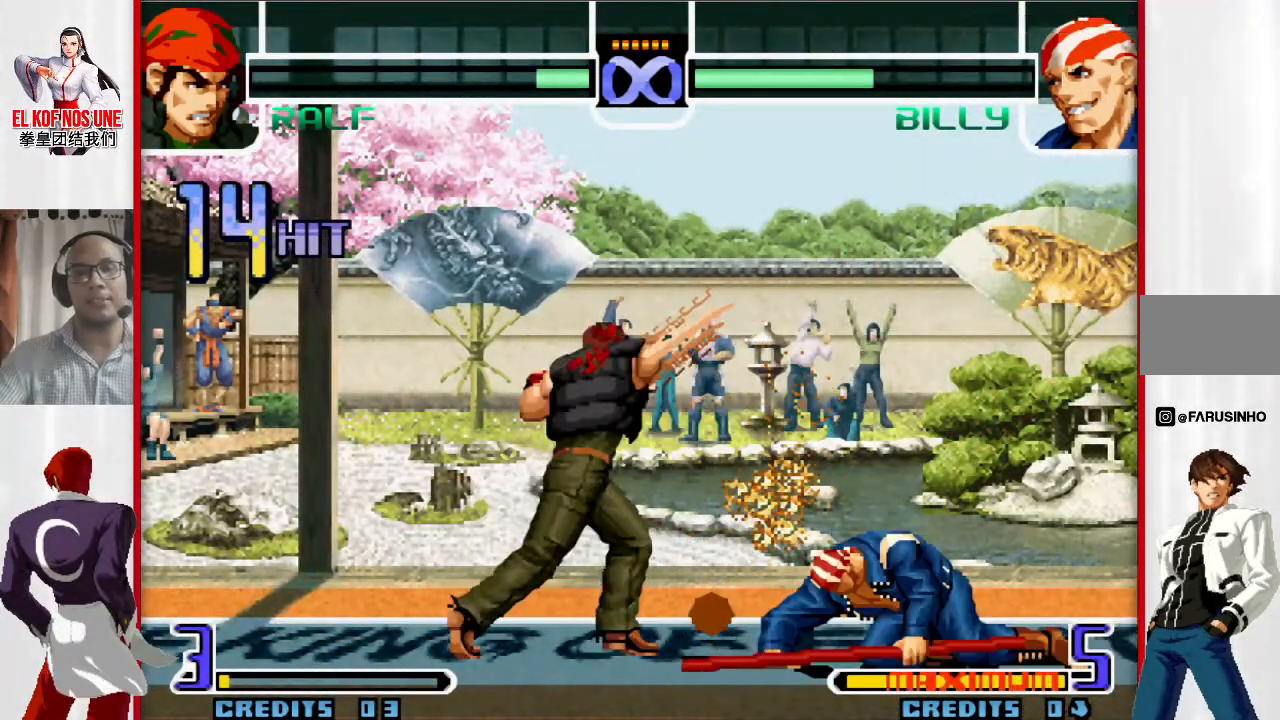
{"buttons": [], "left_stick": "center", "events": []}
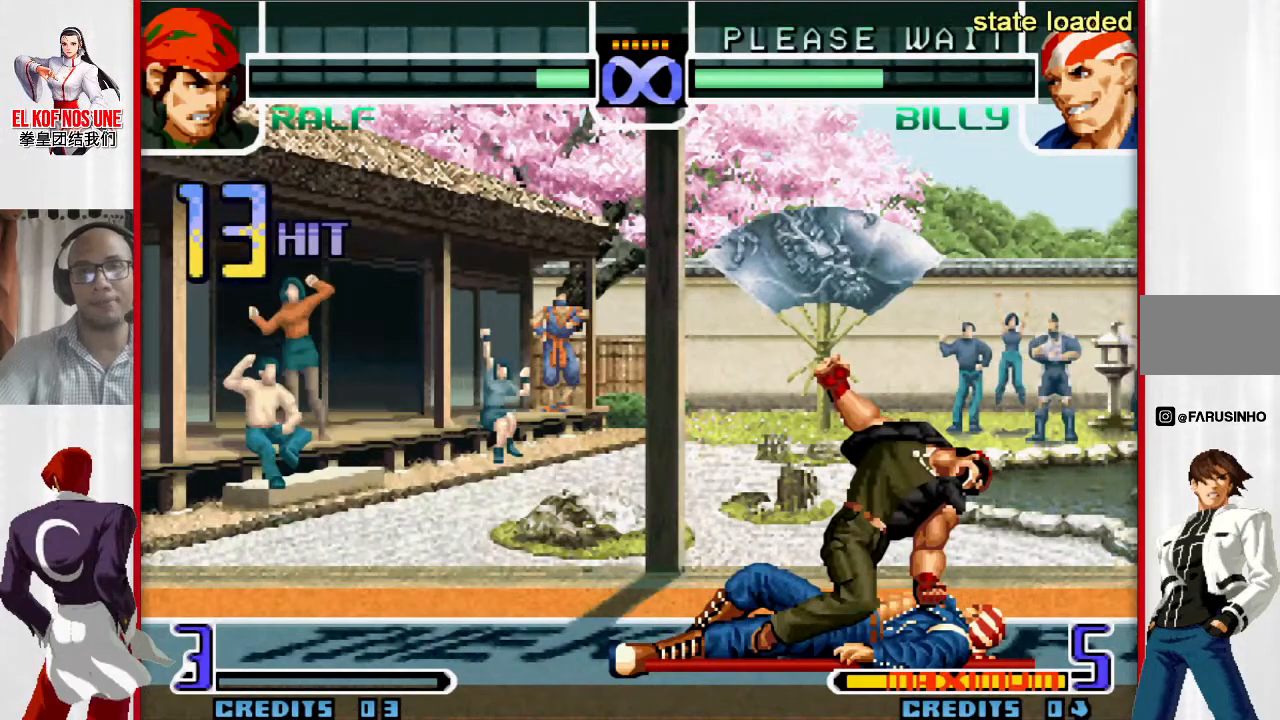
{"buttons": [], "left_stick": "down", "events": [[33, "left_stick", "down"]]}
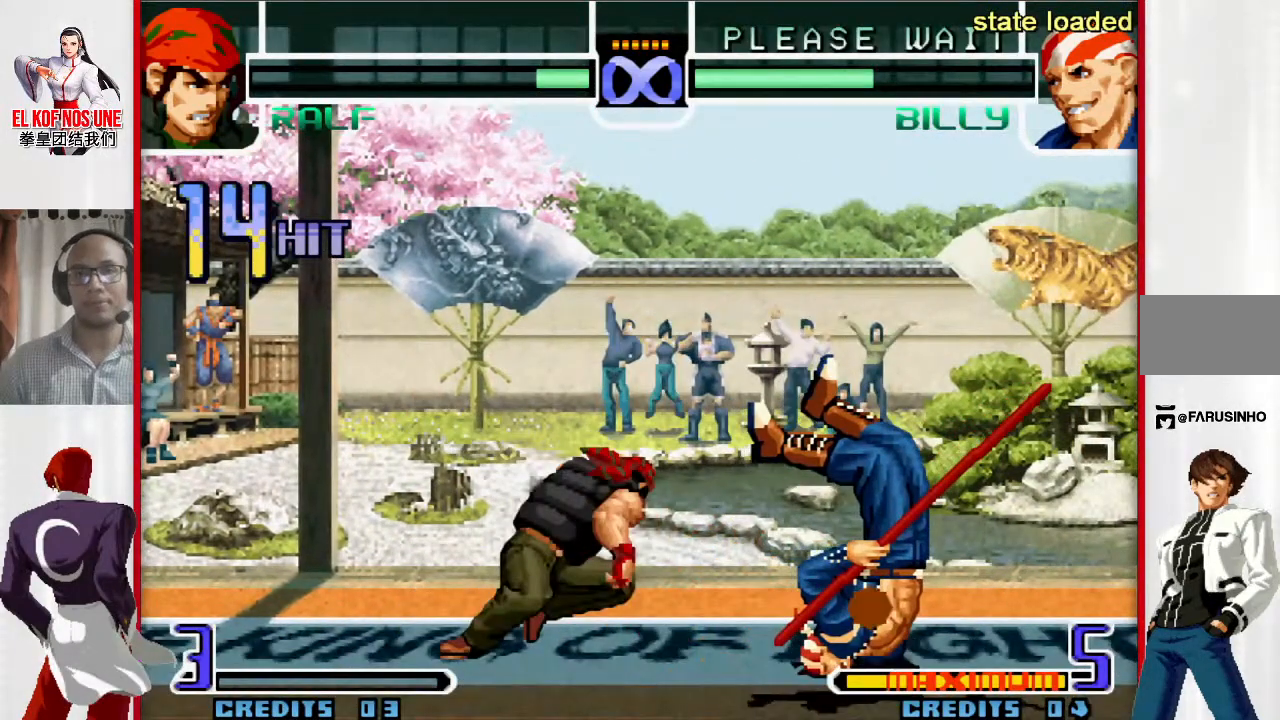
{"buttons": [], "left_stick": "down", "events": [[217, "R2", "down"], [333, "R2", "up"]]}
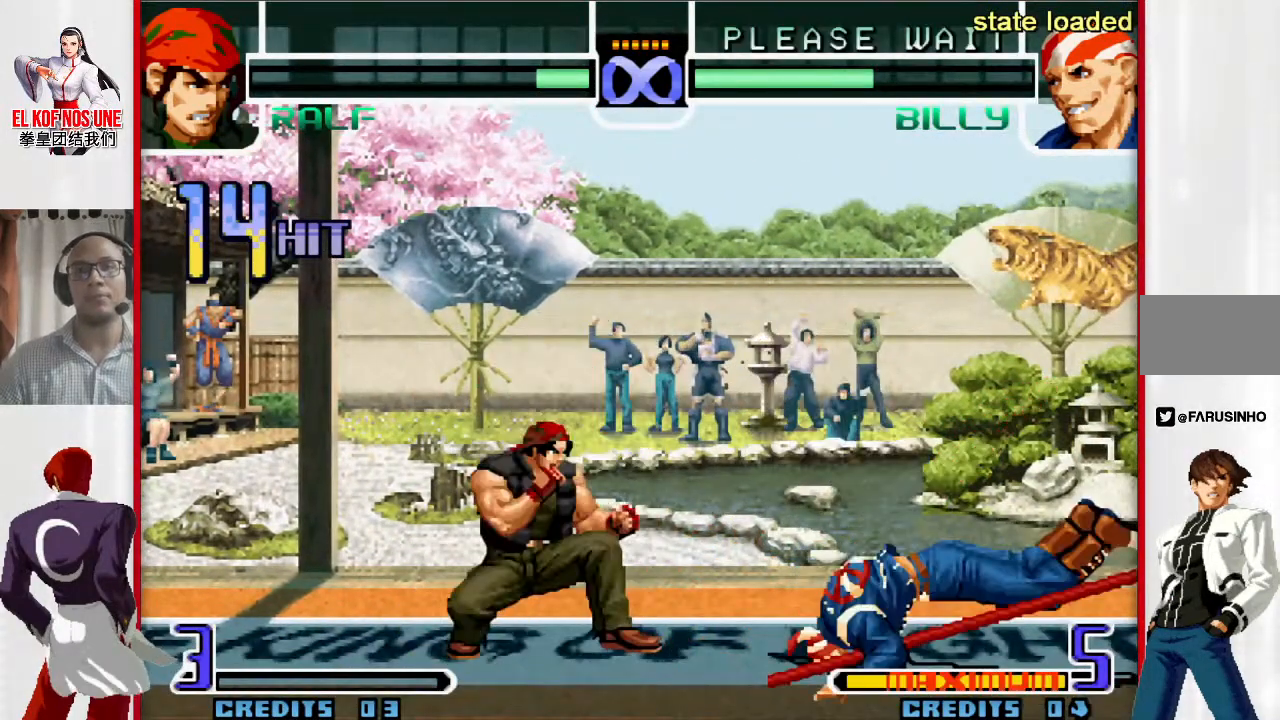
{"buttons": [], "left_stick": "center", "events": [[67, "left_stick", "center"]]}
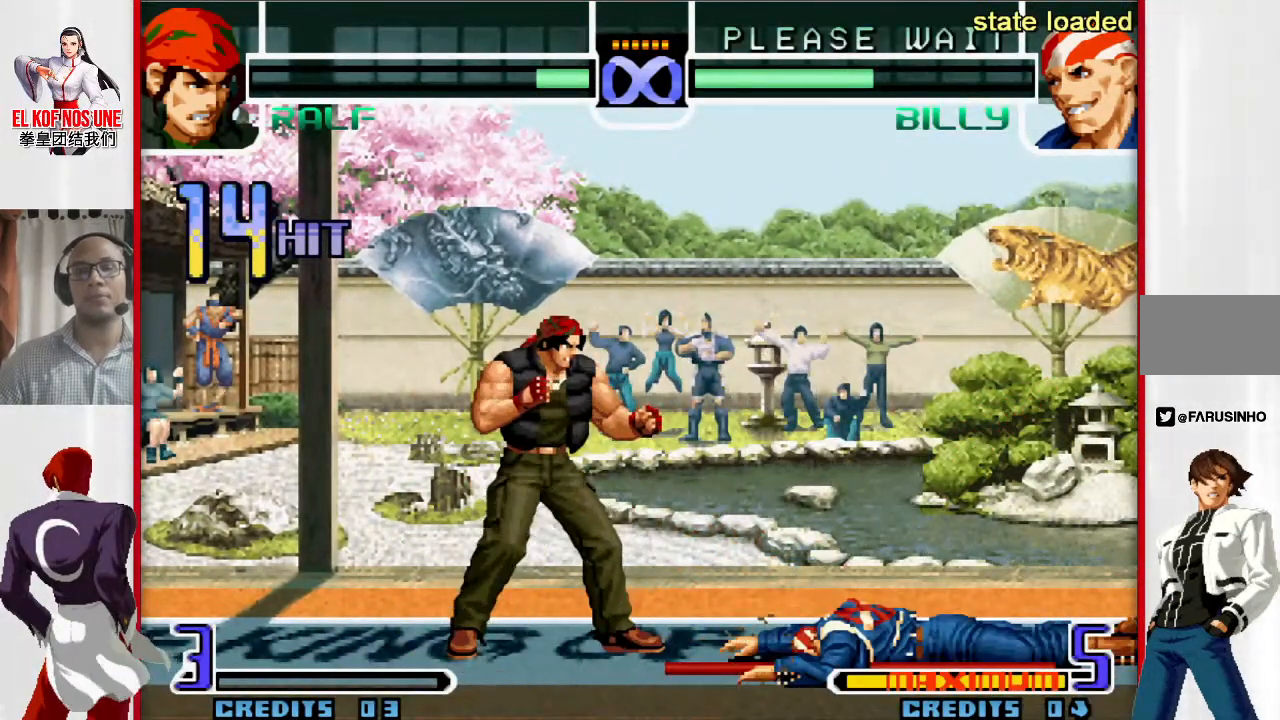
{"buttons": [], "left_stick": "center", "events": []}
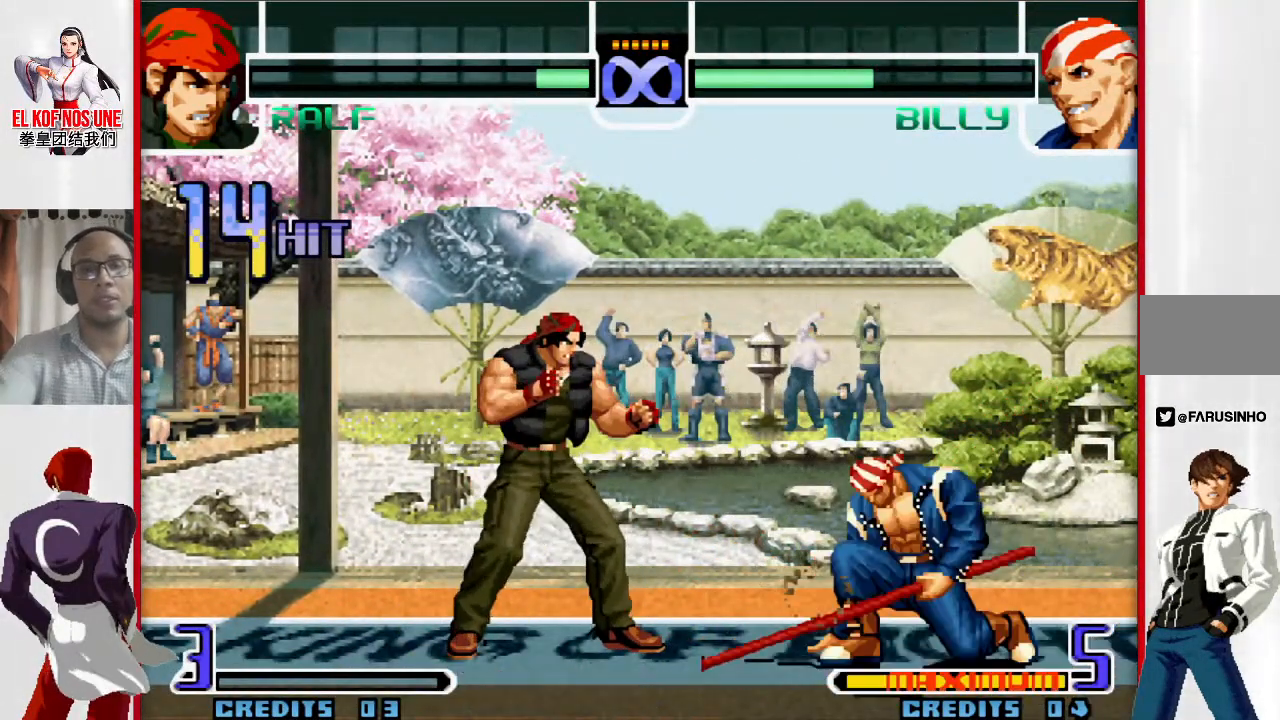
{"buttons": ["L2"], "left_stick": "down", "events": [[200, "left_stick", "down"], [433, "L2", "down"]]}